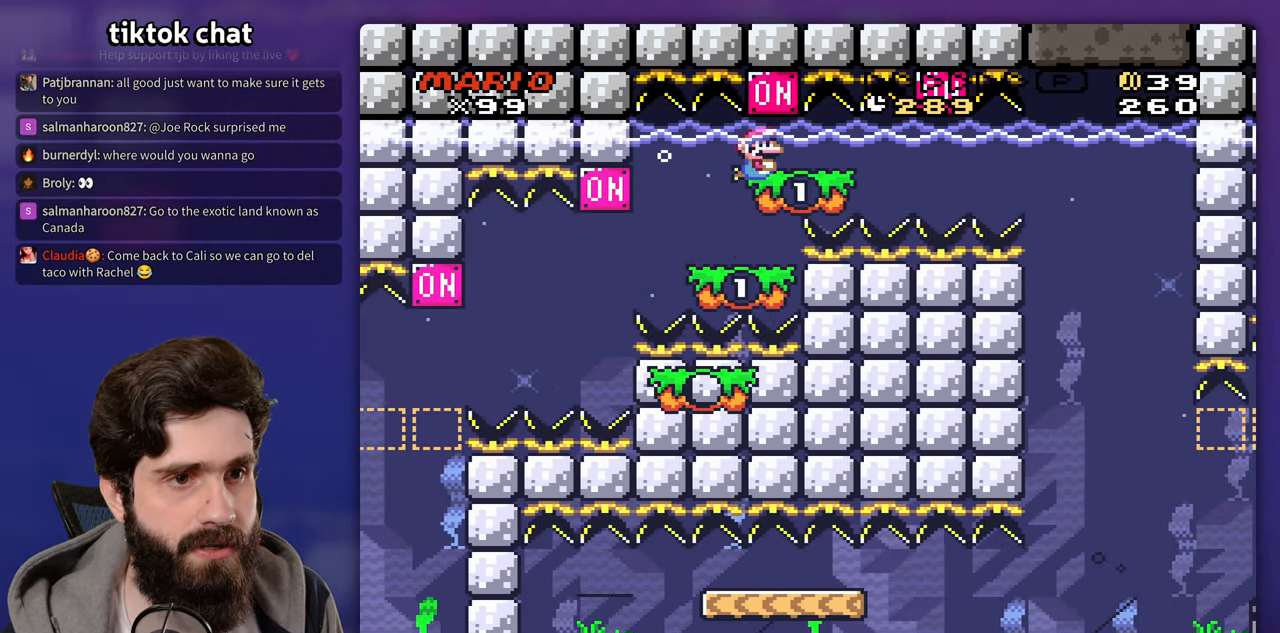
Gameplay with a controller (Nintendo layout); each line is a JSON object with the inputs held at the frame after it. "events" lists button and stick changes between this image and that frame as [ms after this image, input, new state], when the widget could be followed in between. Not read: DPAD_RIGHT DPAD_UP L3 R3 Y.
{"buttons": [], "events": []}
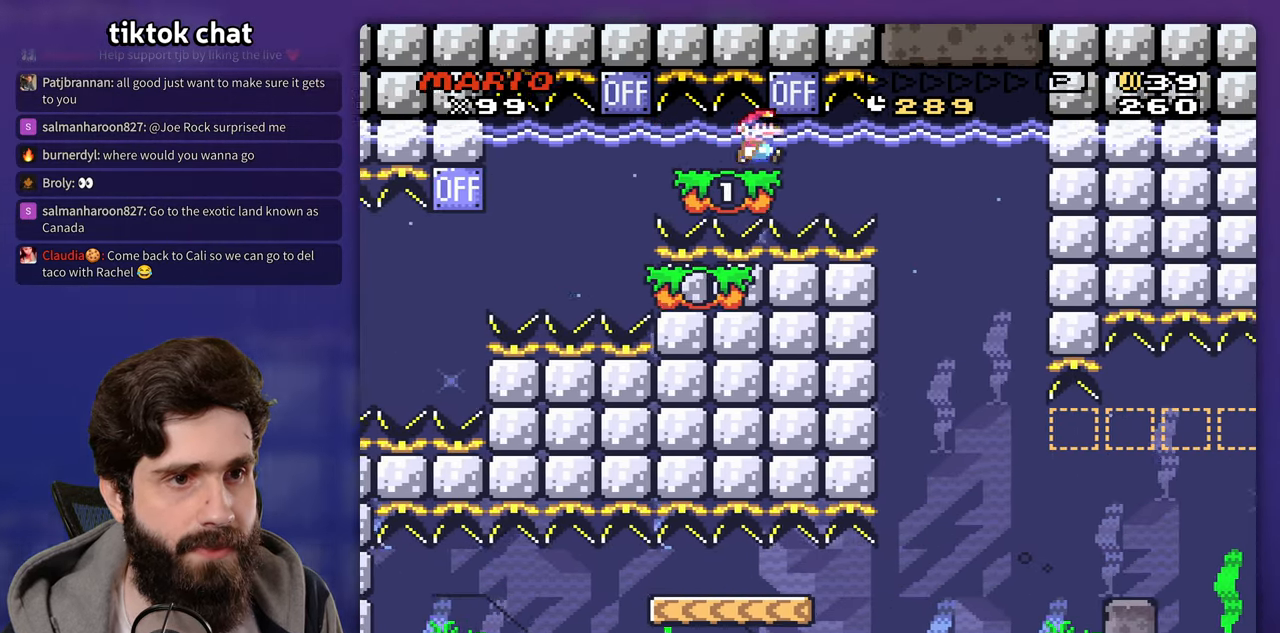
{"buttons": [], "events": [[83, "B", "down"], [167, "B", "up"], [200, "DPAD_LEFT", "down"], [417, "DPAD_LEFT", "up"]]}
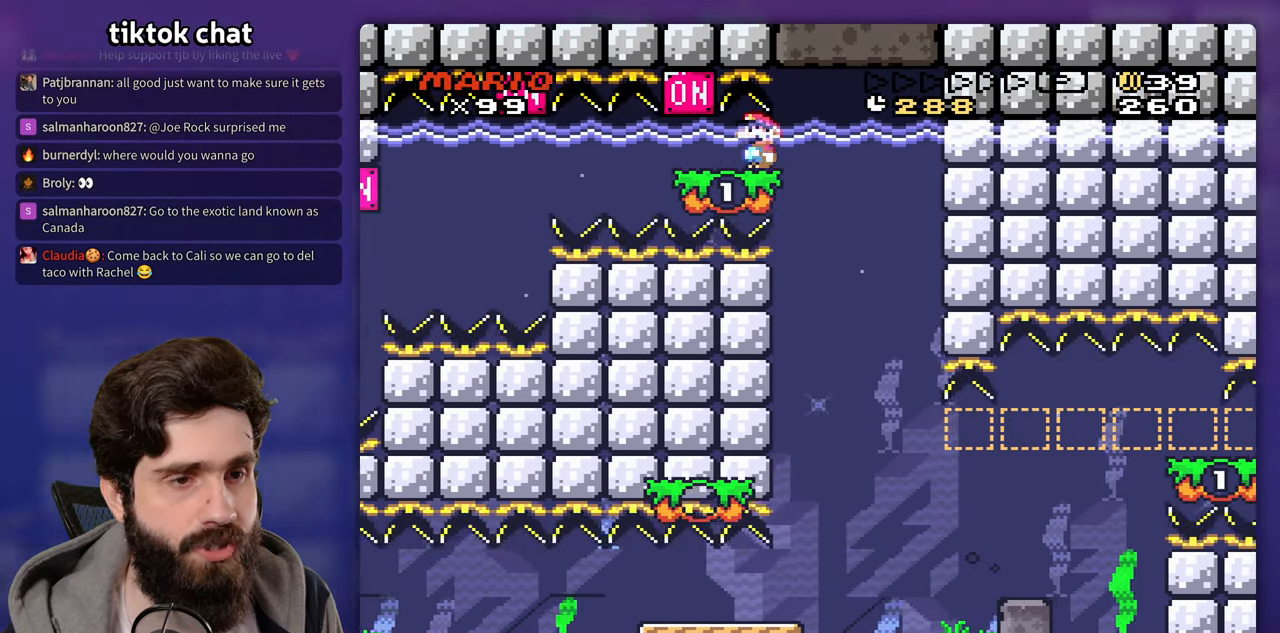
{"buttons": [], "events": [[67, "DPAD_LEFT", "down"], [350, "DPAD_LEFT", "up"]]}
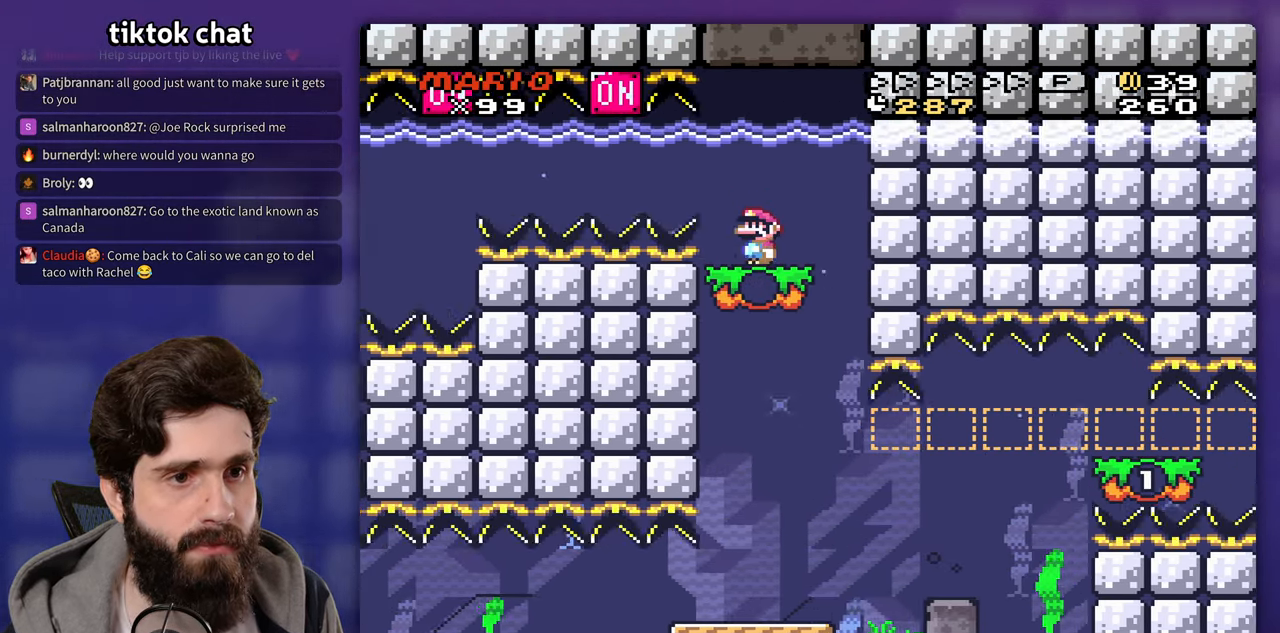
{"buttons": [], "events": [[50, "DPAD_LEFT", "down"], [167, "DPAD_LEFT", "up"]]}
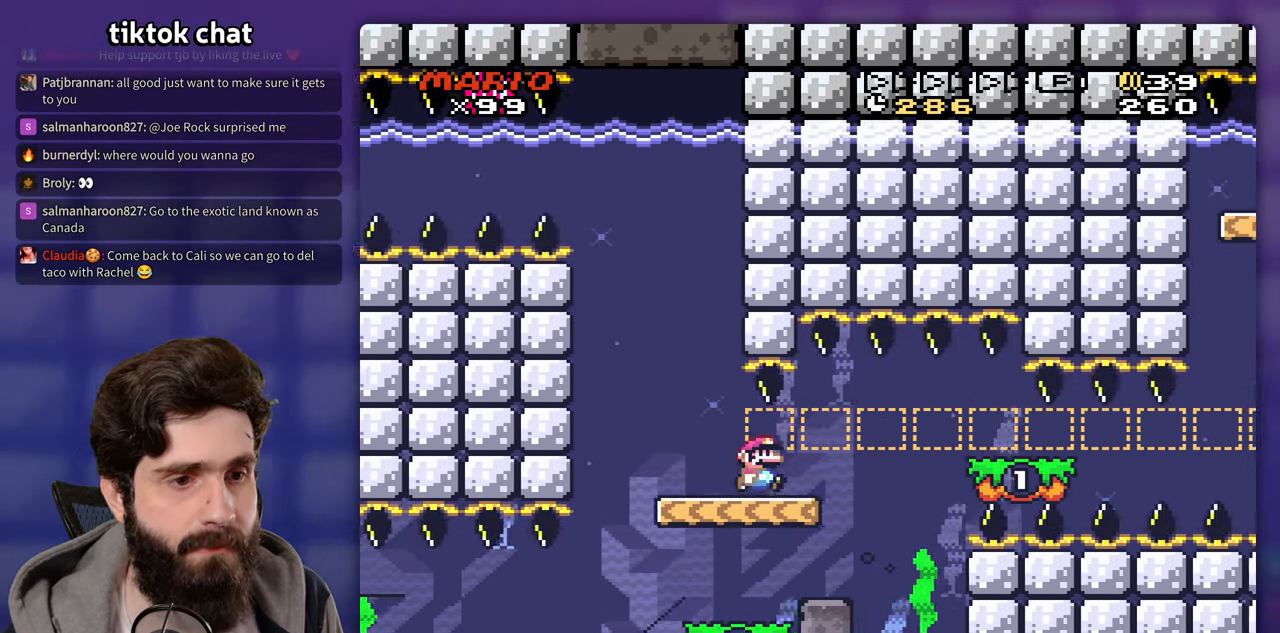
{"buttons": ["DPAD_DOWN"], "events": [[250, "DPAD_DOWN", "down"], [317, "B", "down"], [400, "B", "up"]]}
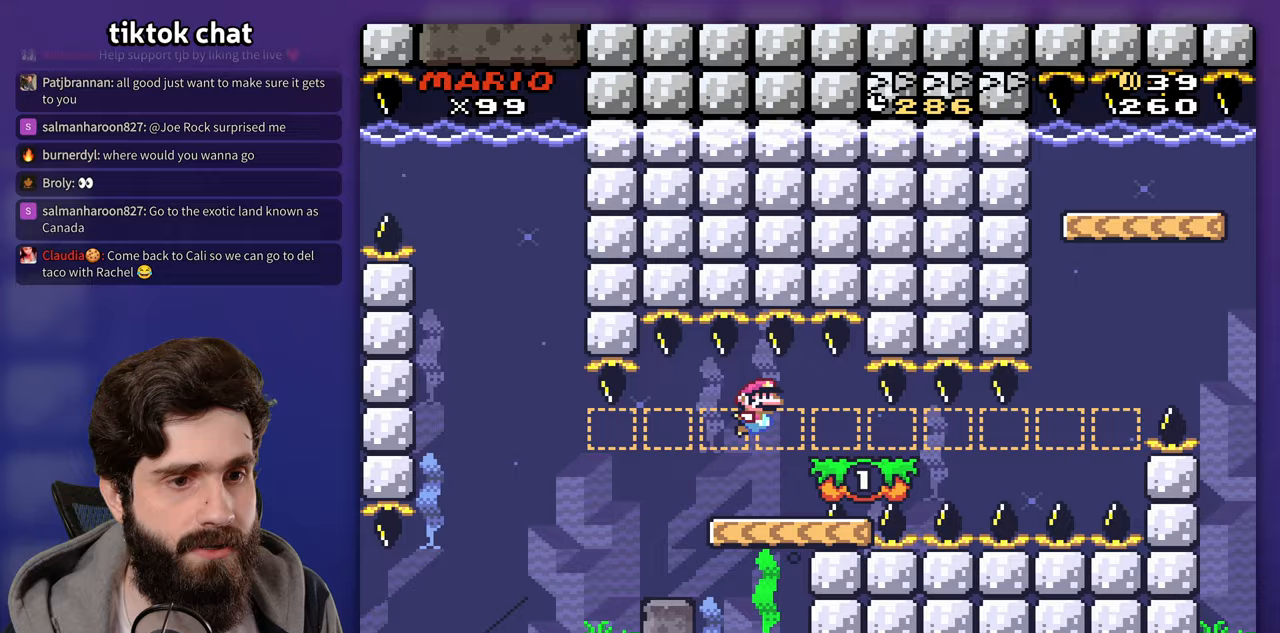
{"buttons": [], "events": [[150, "DPAD_DOWN", "up"]]}
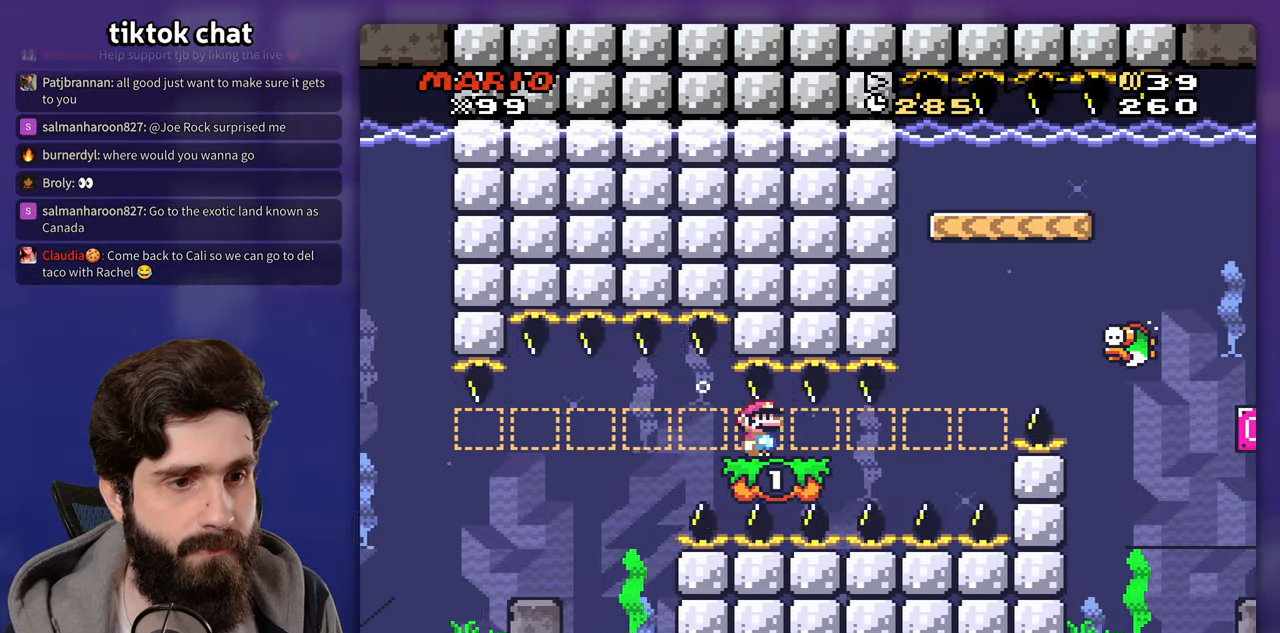
{"buttons": [], "events": []}
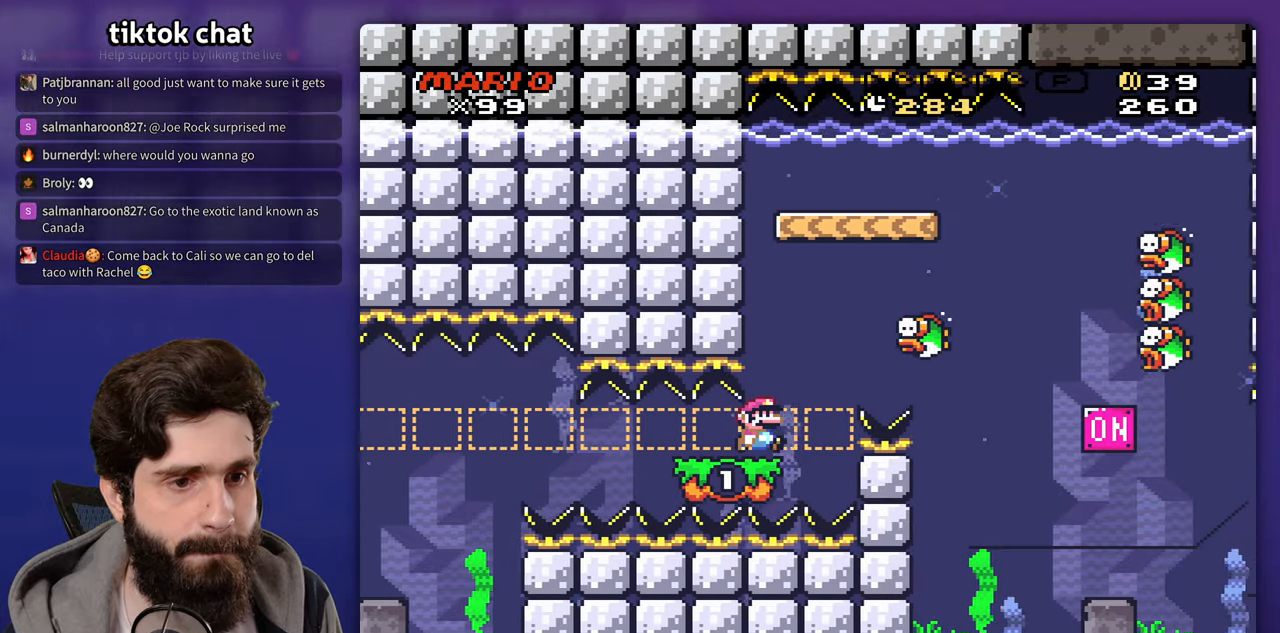
{"buttons": ["DPAD_DOWN"]}
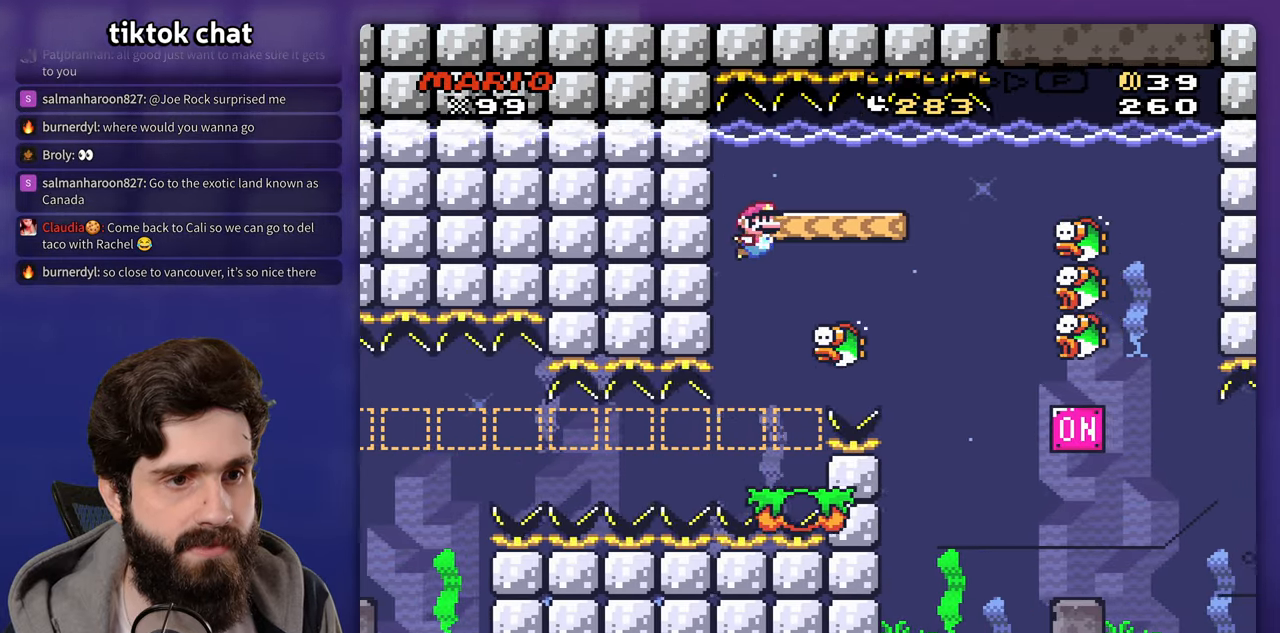
{"buttons": ["DPAD_DOWN"], "events": [[200, "DPAD_LEFT", "down"], [267, "DPAD_DOWN", "up"], [317, "B", "down"], [317, "DPAD_LEFT", "up"], [450, "B", "up"], [450, "DPAD_DOWN", "down"]]}
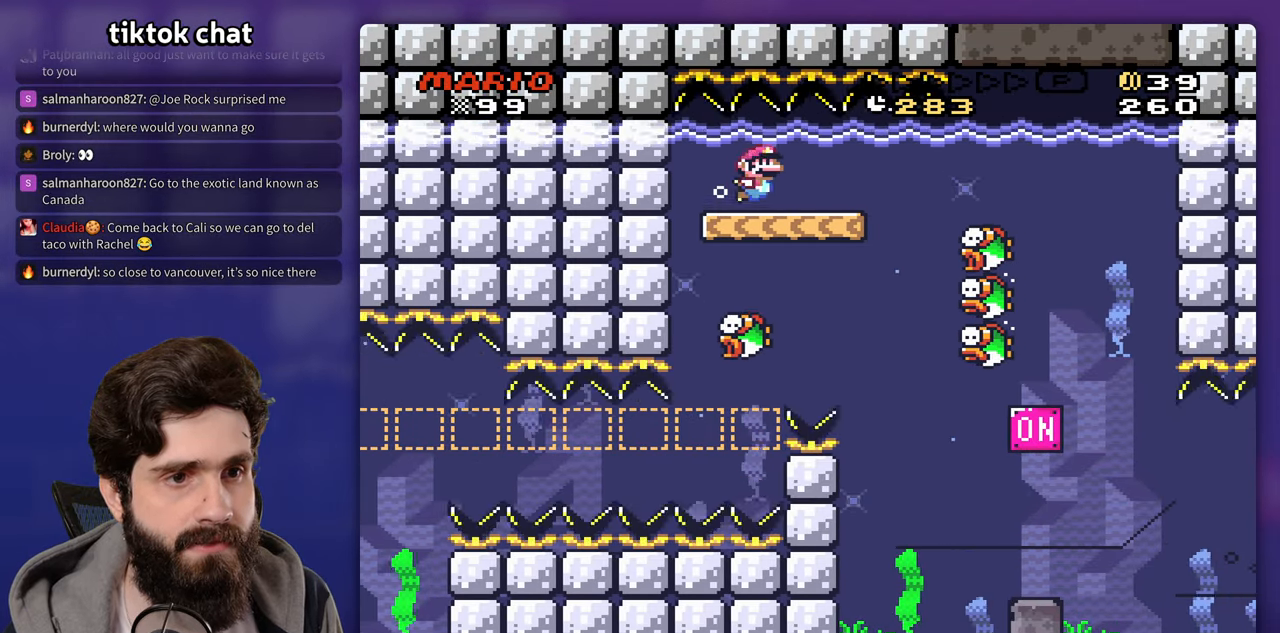
{"buttons": [], "events": [[283, "DPAD_LEFT", "down"], [400, "DPAD_DOWN", "up"], [467, "DPAD_LEFT", "up"]]}
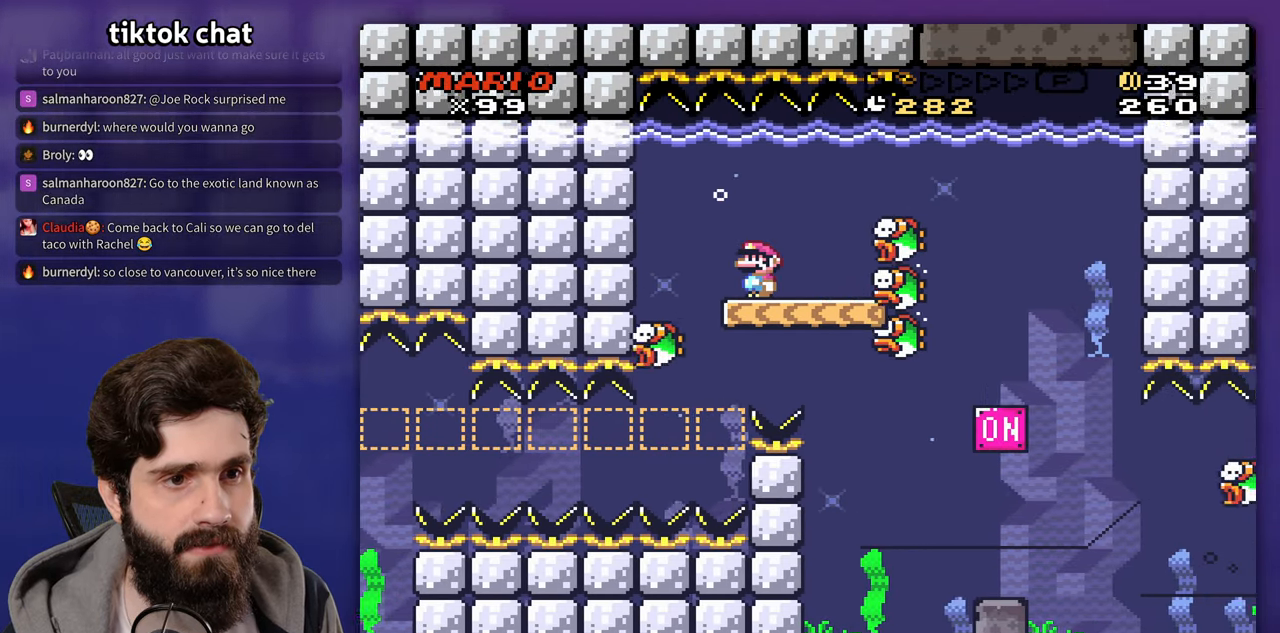
{"buttons": [], "events": []}
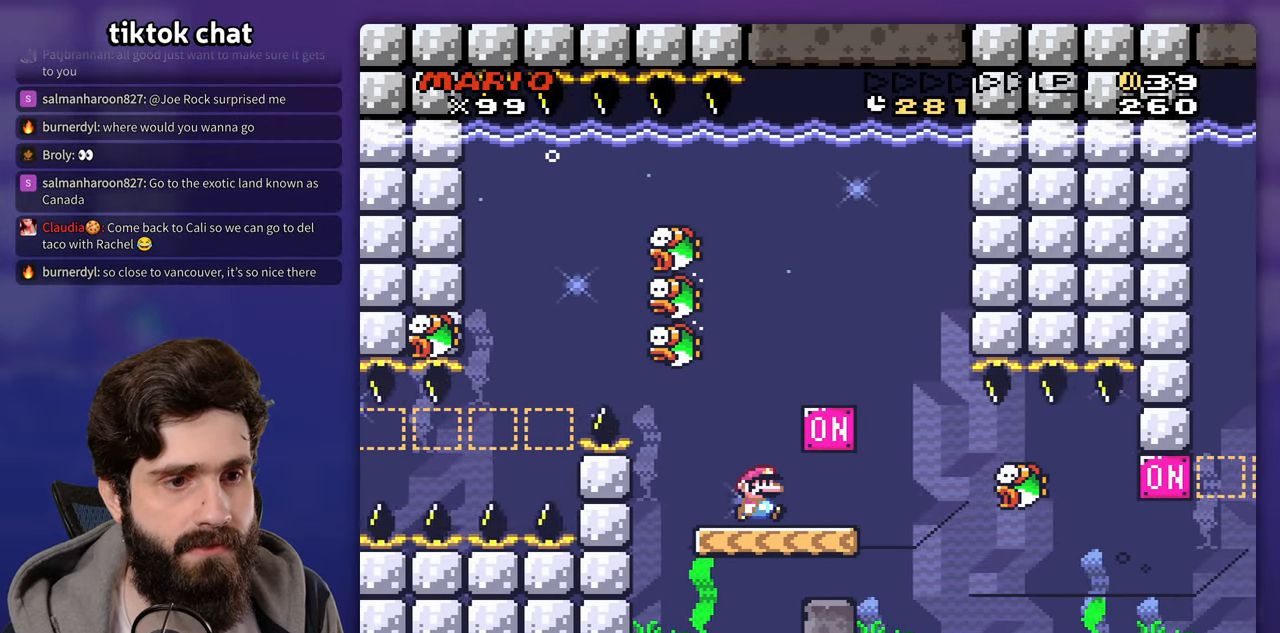
{"buttons": [], "events": [[167, "B", "down"], [283, "B", "up"], [350, "DPAD_LEFT", "down"], [500, "DPAD_LEFT", "up"]]}
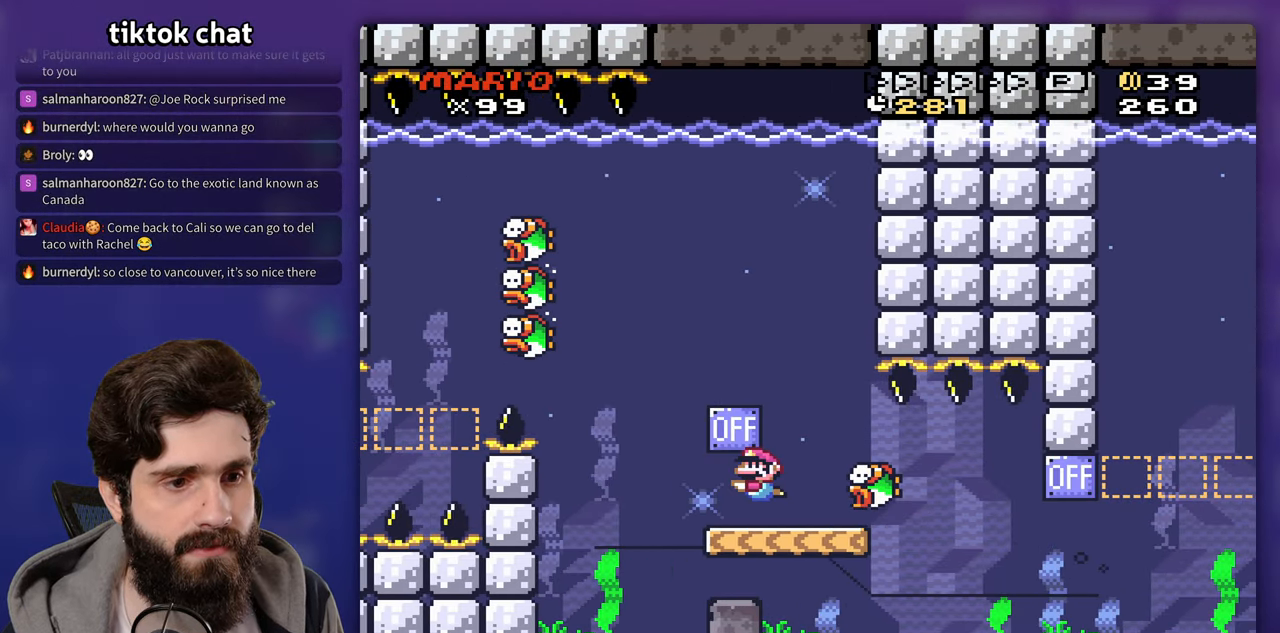
{"buttons": [], "events": []}
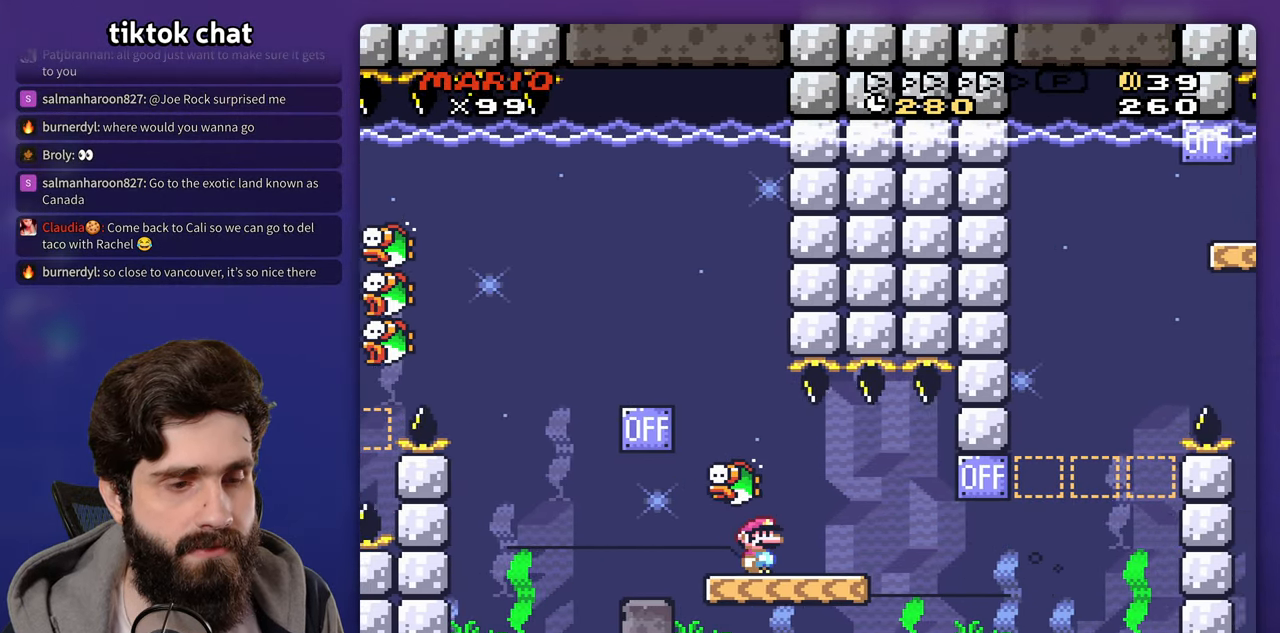
{"buttons": [], "events": []}
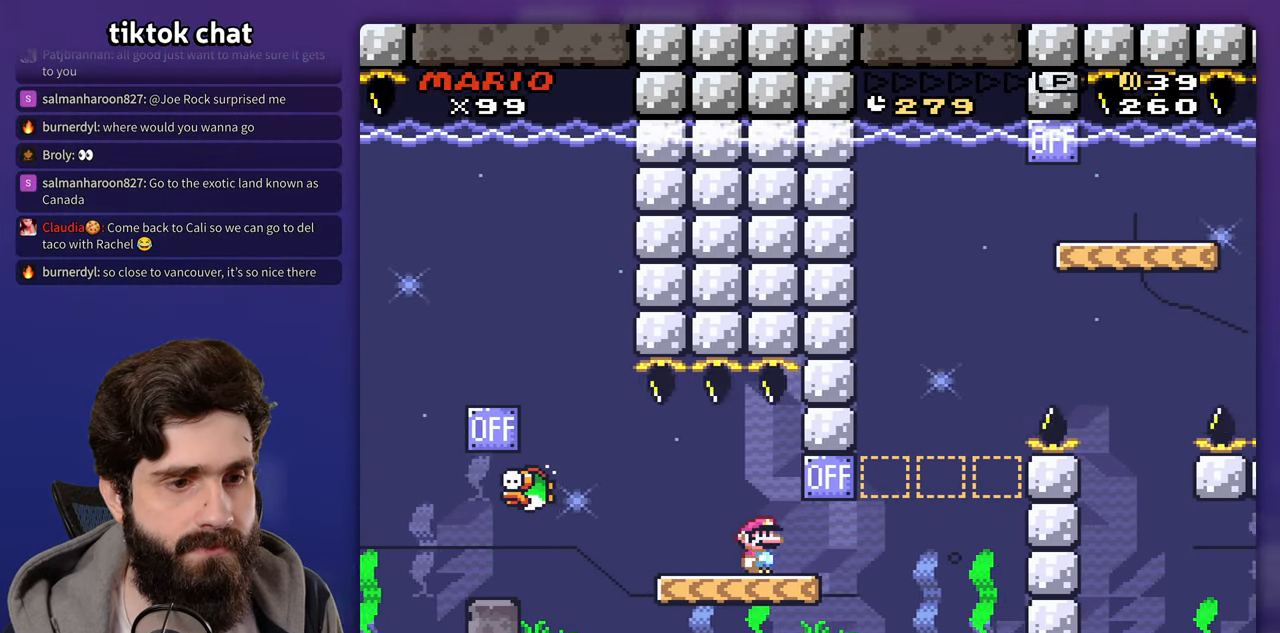
{"buttons": ["DPAD_LEFT"], "events": [[150, "B", "down"], [250, "B", "up"], [467, "DPAD_LEFT", "down"]]}
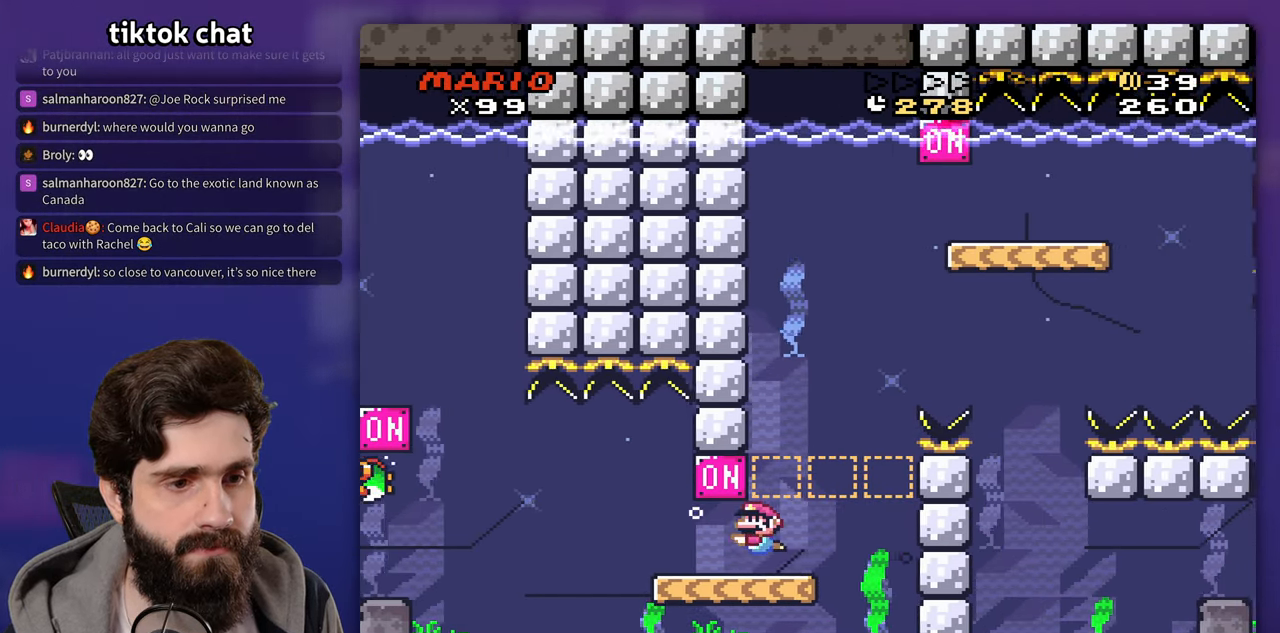
{"buttons": ["DPAD_LEFT"], "events": []}
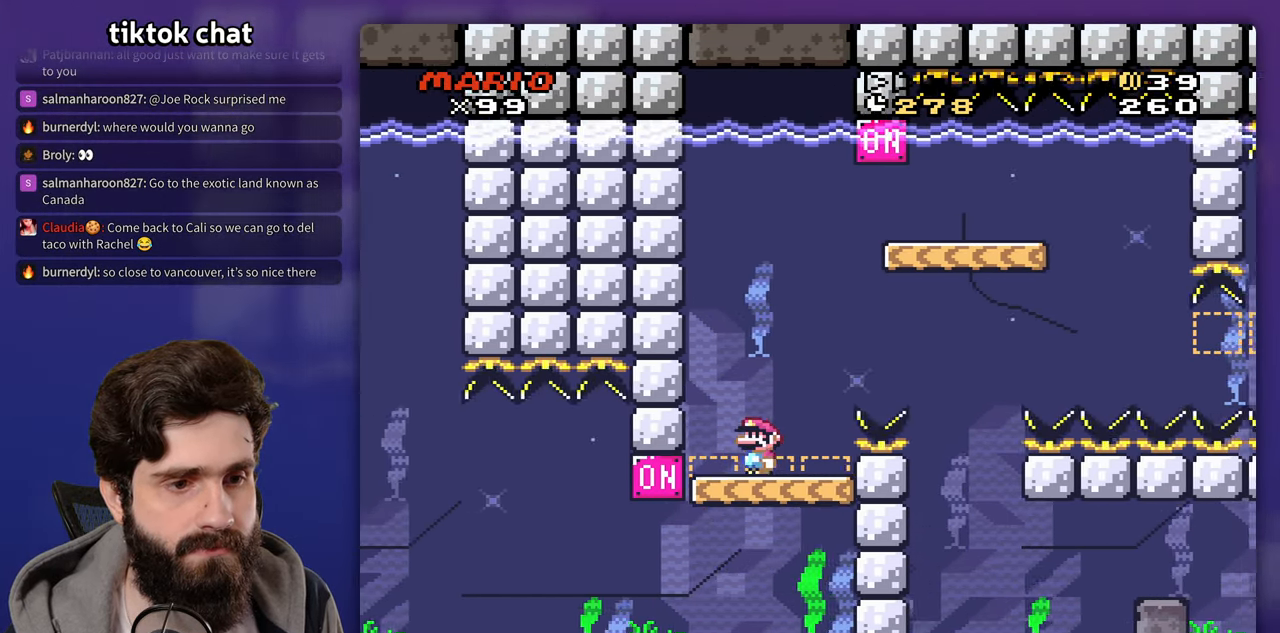
{"buttons": []}
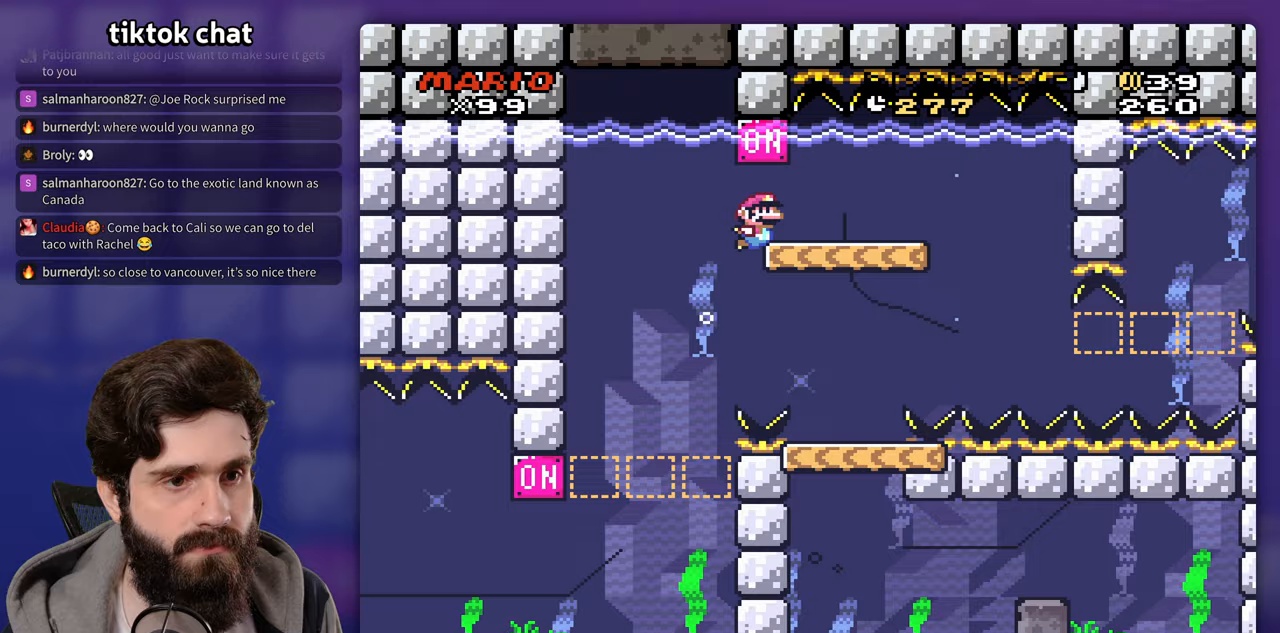
{"buttons": [], "events": [[83, "DPAD_LEFT", "down"], [167, "DPAD_LEFT", "up"]]}
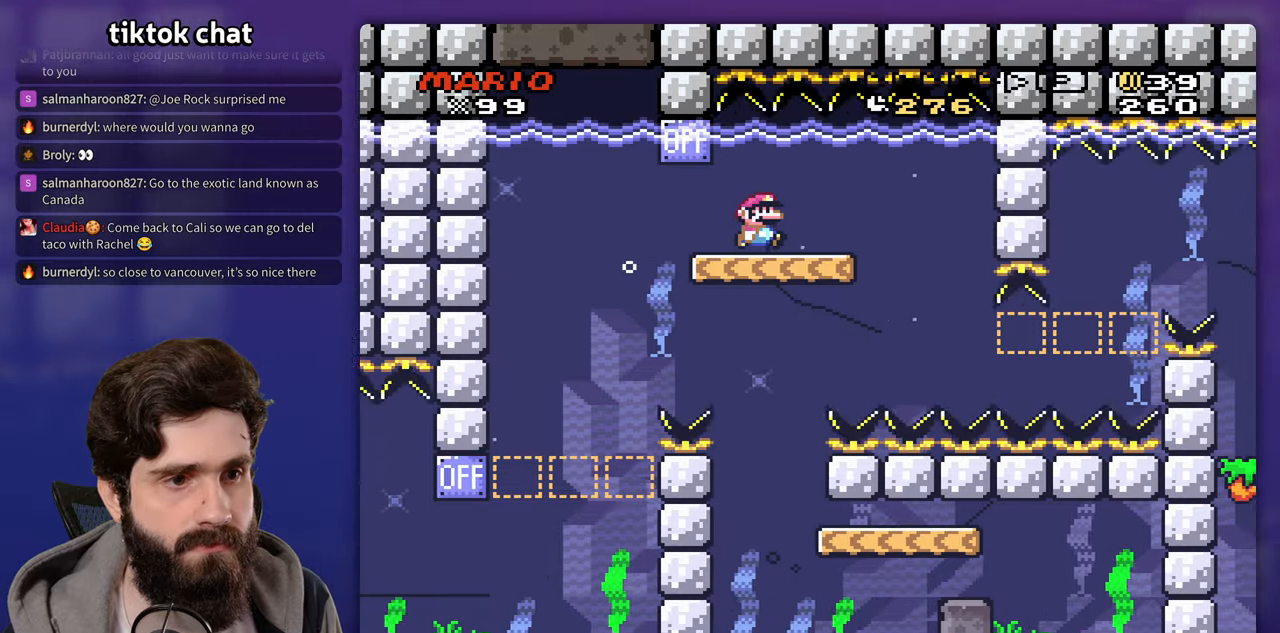
{"buttons": [], "events": []}
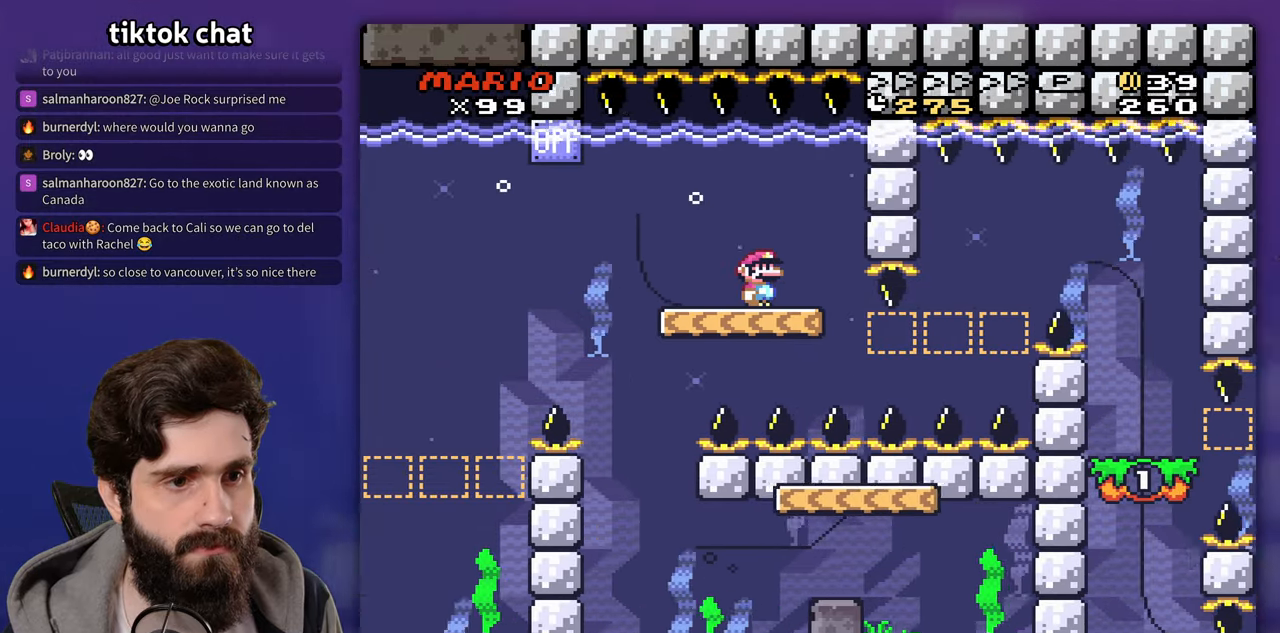
{"buttons": ["B"], "events": [[450, "B", "down"]]}
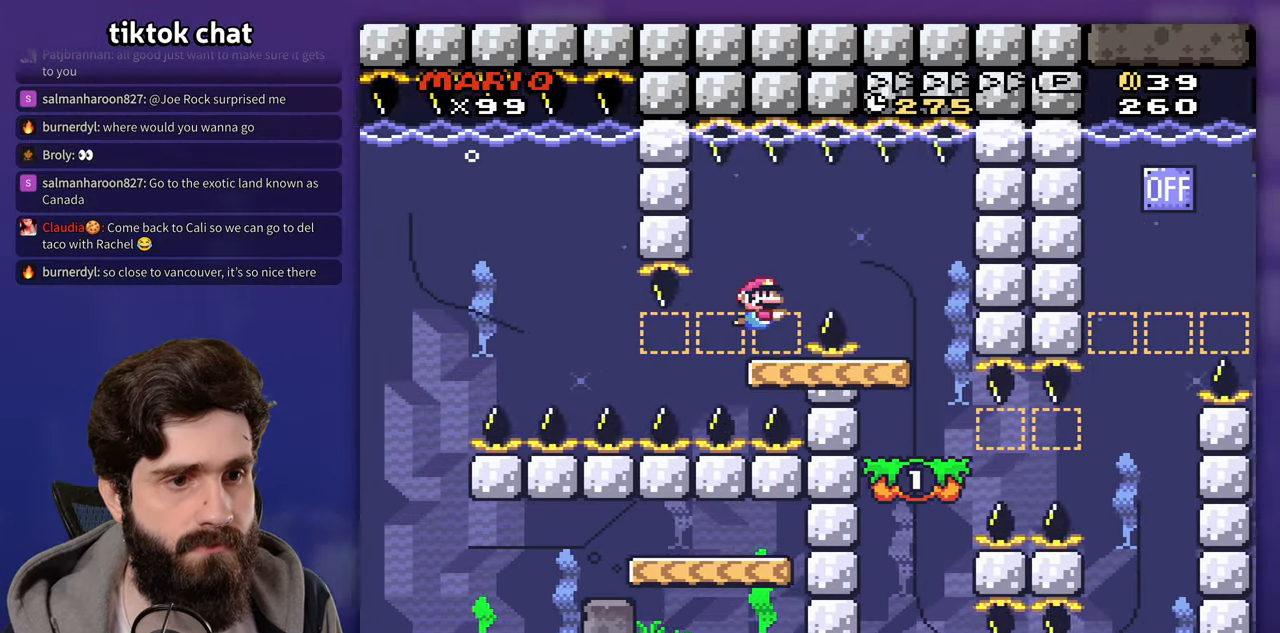
{"buttons": [], "events": [[50, "B", "up"], [117, "DPAD_DOWN", "down"], [500, "DPAD_DOWN", "up"]]}
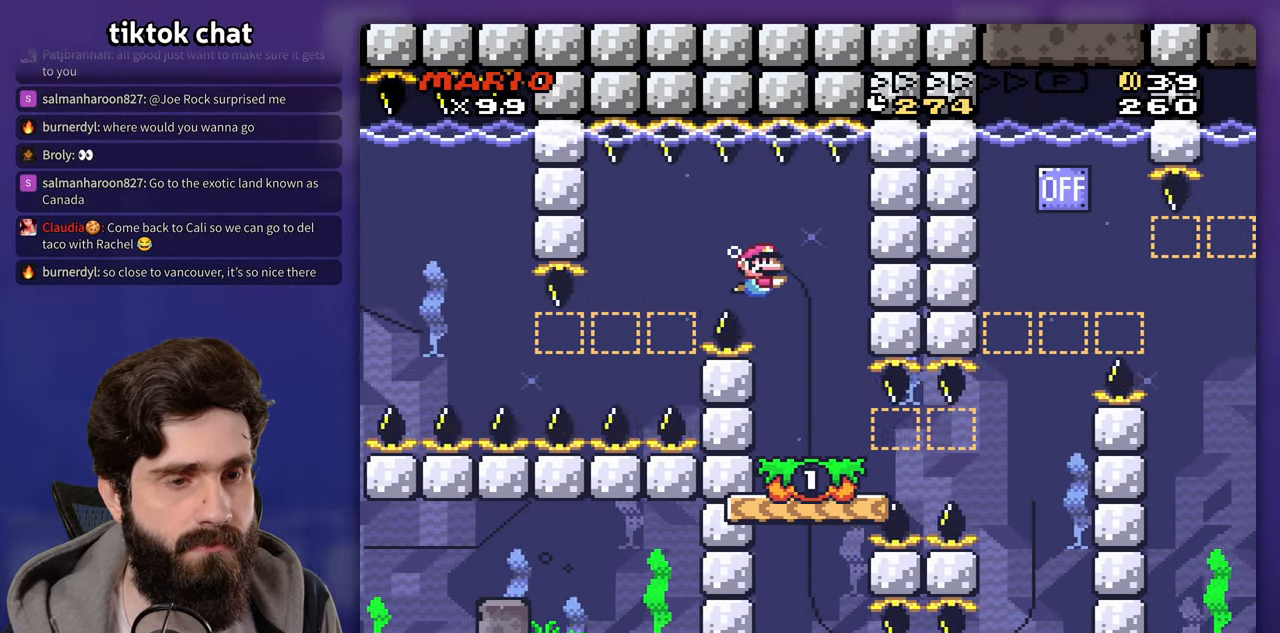
{"buttons": [], "events": []}
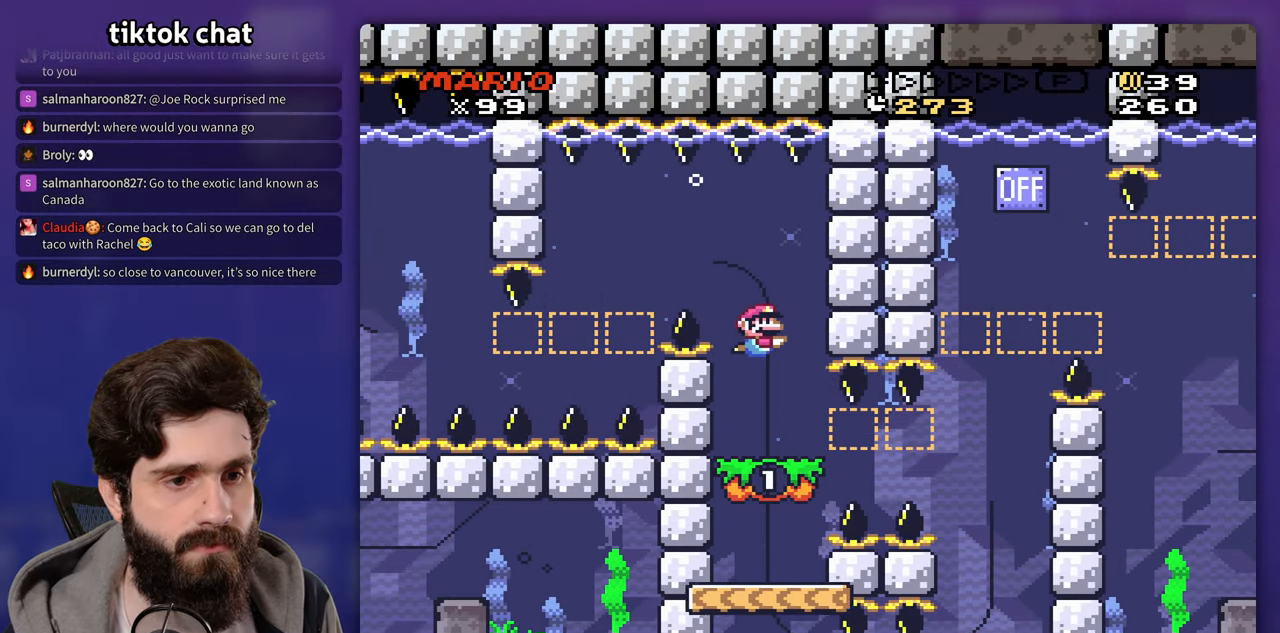
{"buttons": [], "events": []}
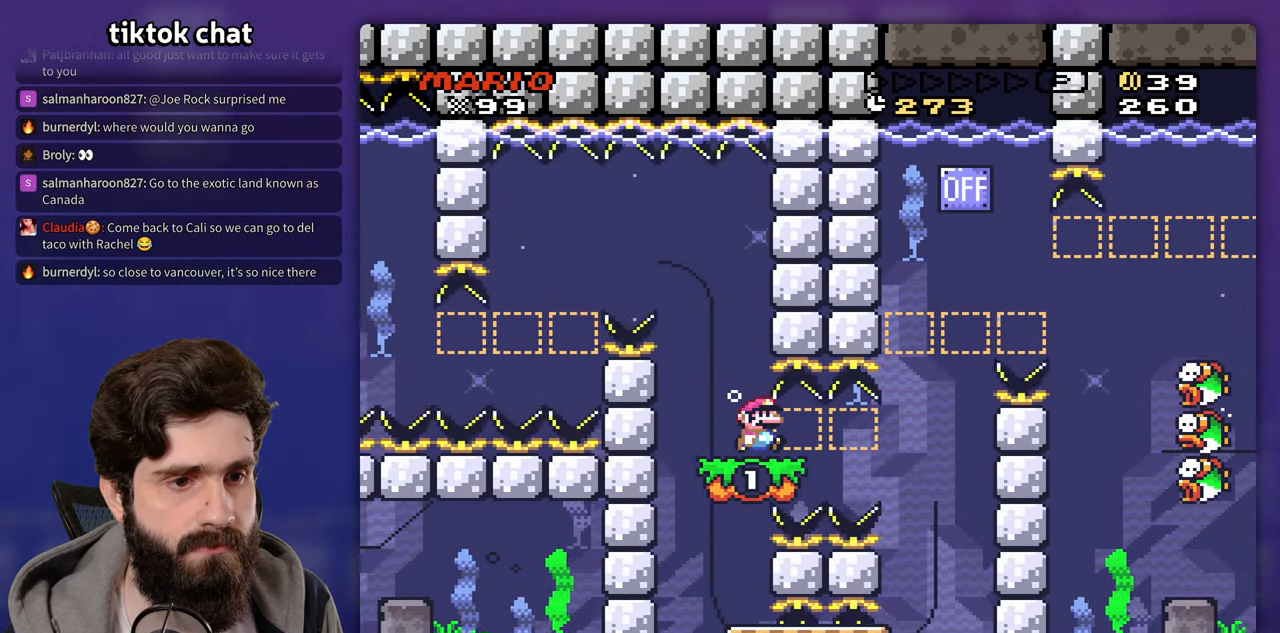
{"buttons": [], "events": []}
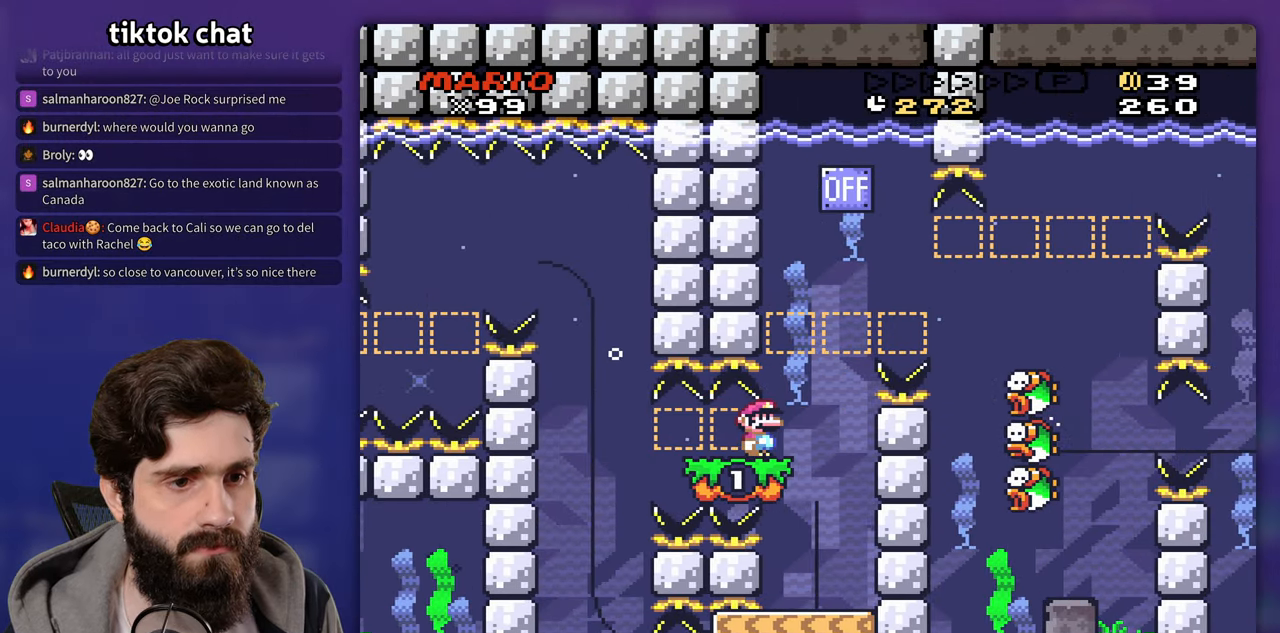
{"buttons": [], "events": []}
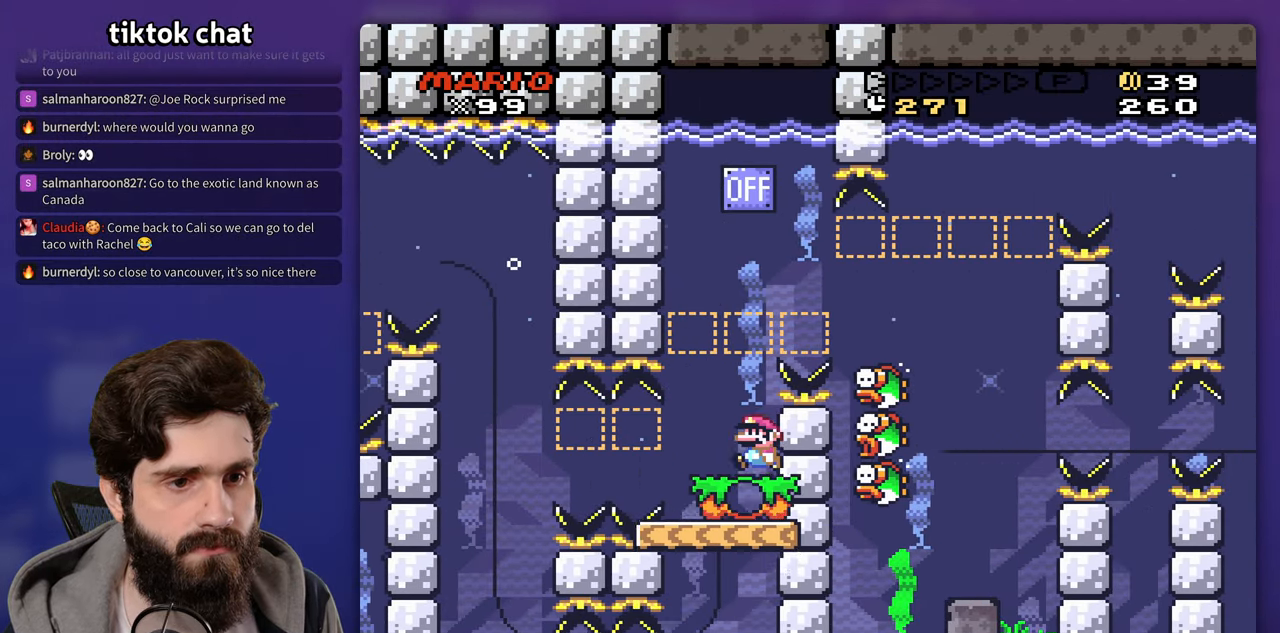
{"buttons": [], "events": [[17, "DPAD_LEFT", "down"], [217, "DPAD_LEFT", "up"]]}
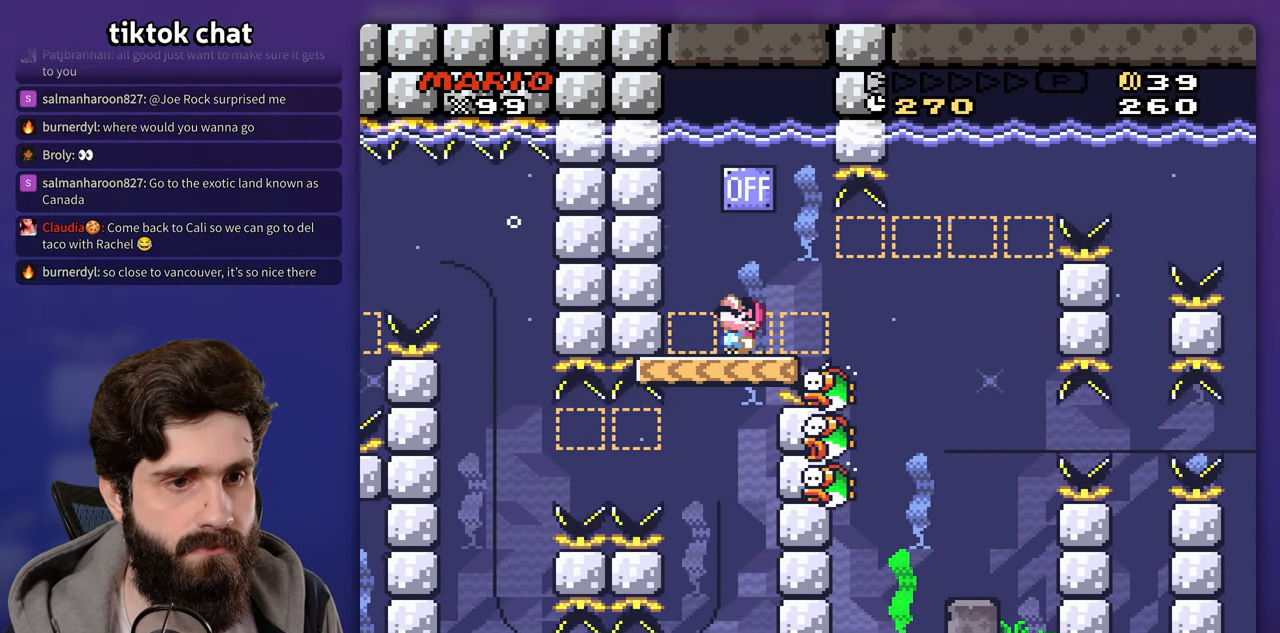
{"buttons": ["DPAD_DOWN"], "events": [[133, "B", "down"], [217, "B", "up"], [283, "B", "down"], [383, "B", "up"], [467, "DPAD_DOWN", "down"]]}
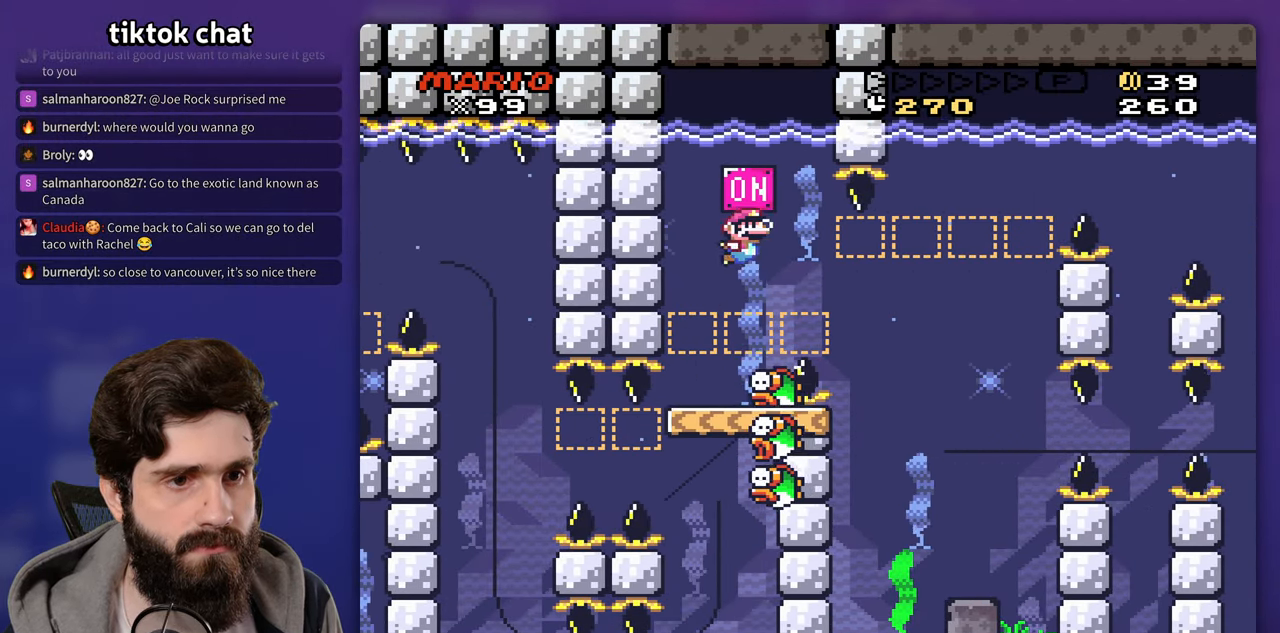
{"buttons": [], "events": [[500, "DPAD_DOWN", "up"]]}
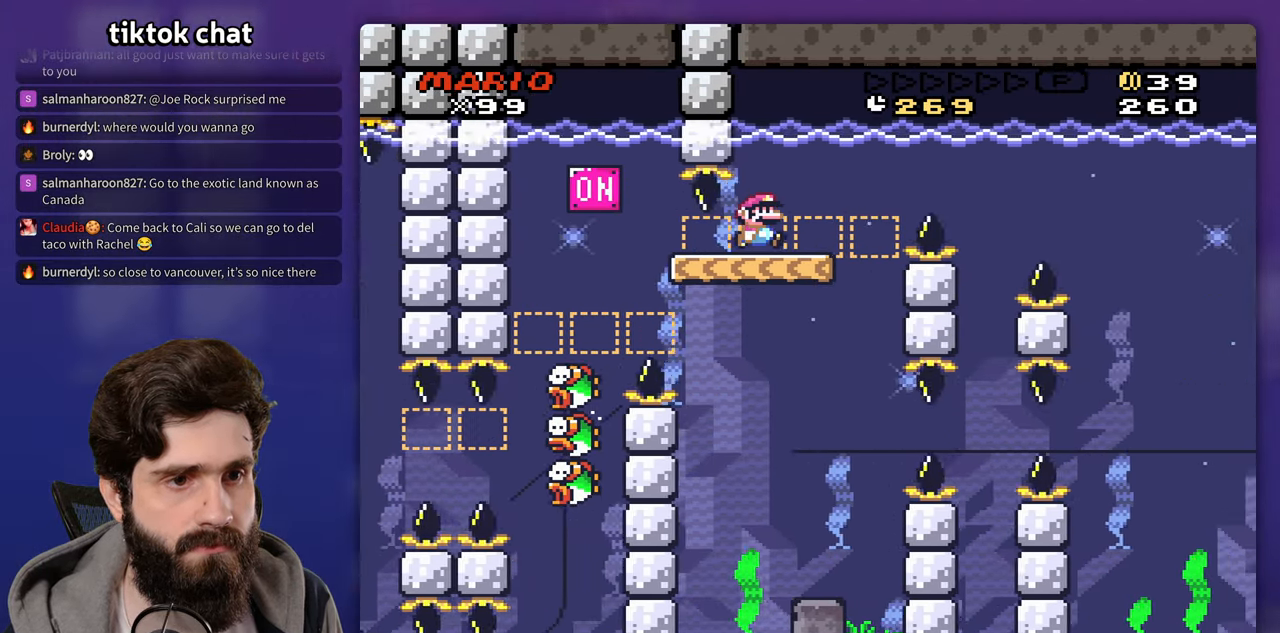
{"buttons": ["DPAD_DOWN"], "events": [[167, "B", "down"], [250, "B", "up"], [317, "B", "down"], [400, "DPAD_DOWN", "down"], [417, "B", "up"]]}
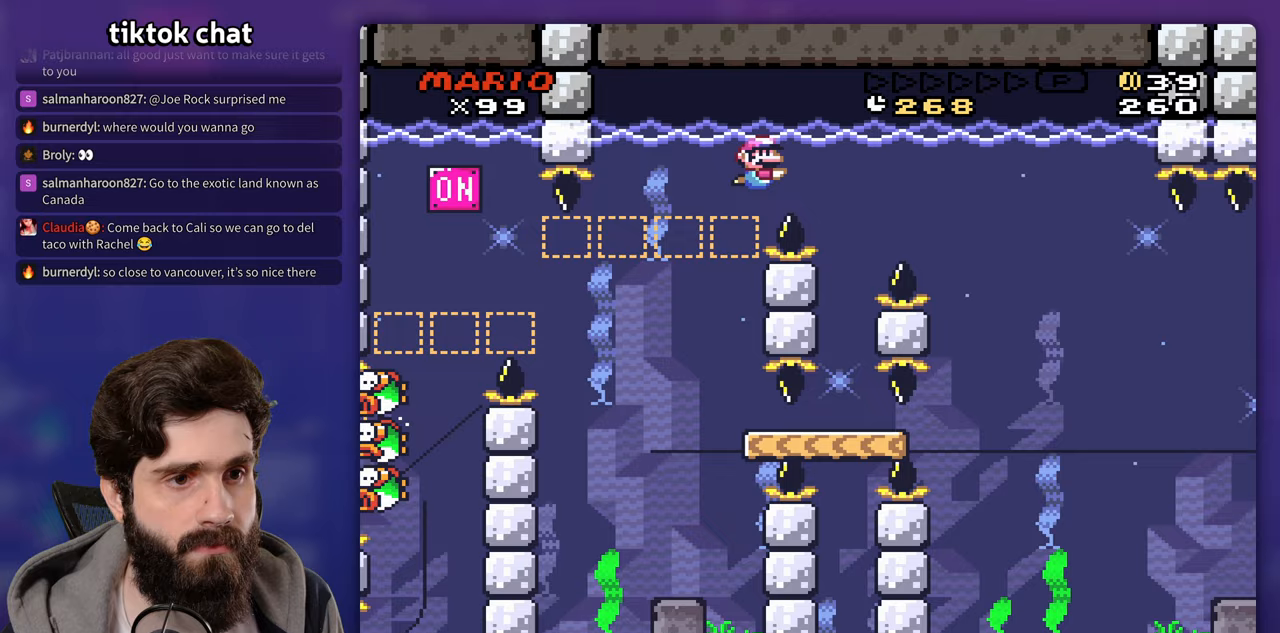
{"buttons": ["DPAD_DOWN"], "events": []}
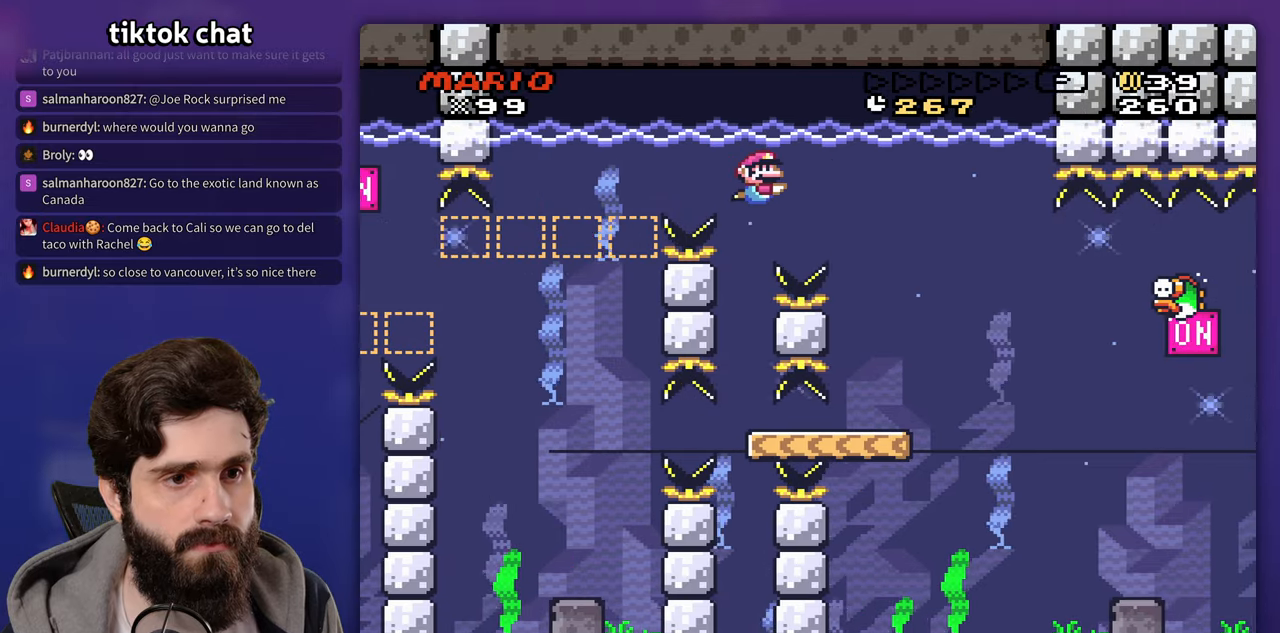
{"buttons": ["DPAD_DOWN"], "events": [[267, "B", "down"], [350, "B", "up"]]}